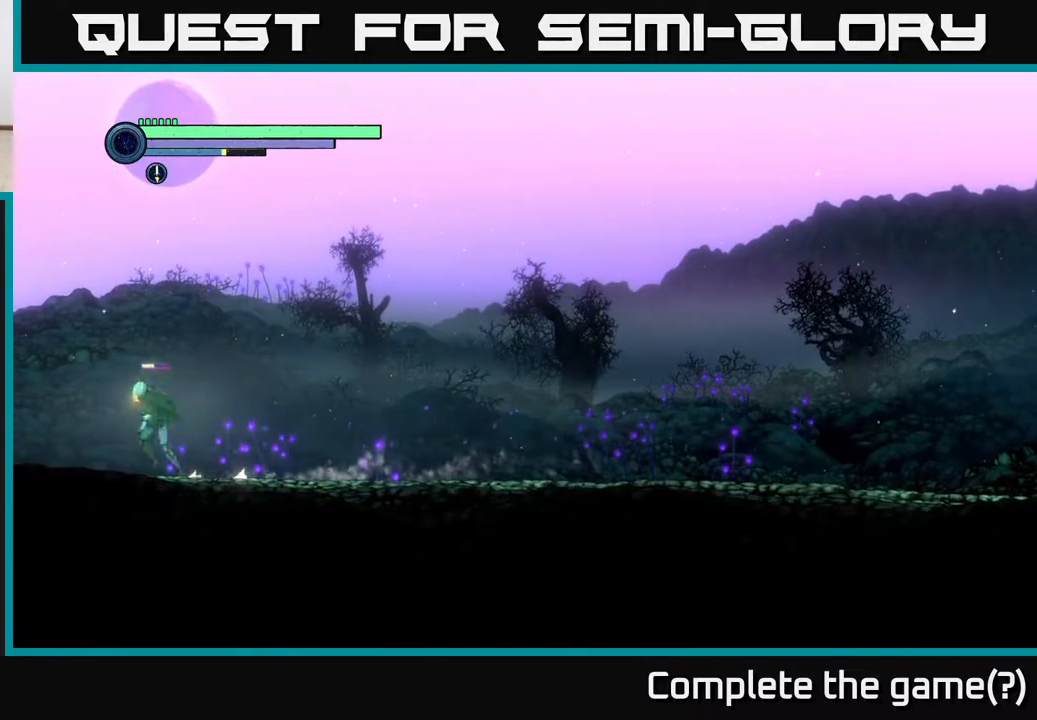
Gameplay with a controller (Xbox layout); each line is a JSON object with the inputs held at the frame after it. "events" lists button and stick changes between this image and that frame as [ms after this image, input, new state], when the widget could be followed in between.
{"buttons": ["R2"], "left_stick": "left", "right_stick": "center", "events": []}
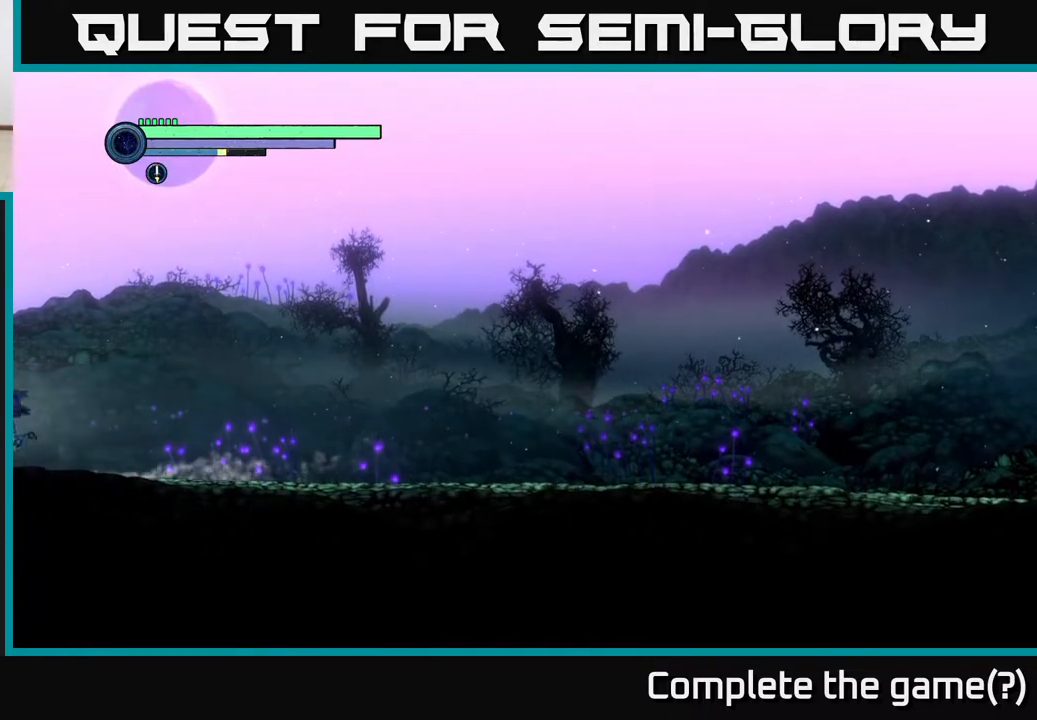
{"buttons": ["R2"], "left_stick": "left", "right_stick": "center", "events": []}
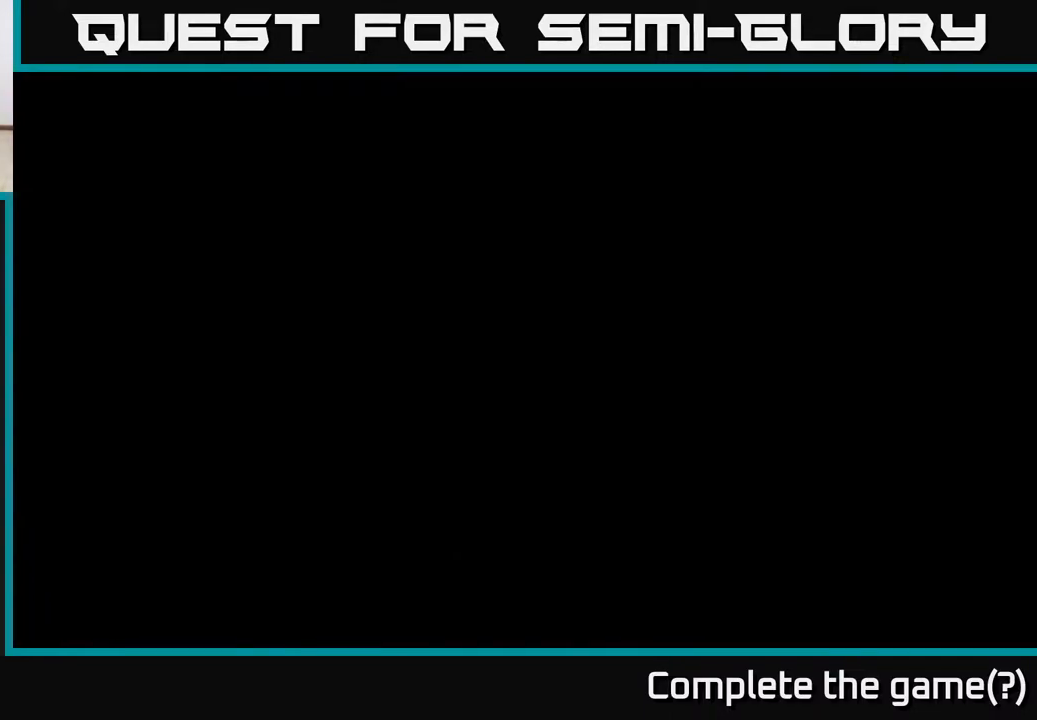
{"buttons": ["R2"], "left_stick": "left", "right_stick": "center", "events": []}
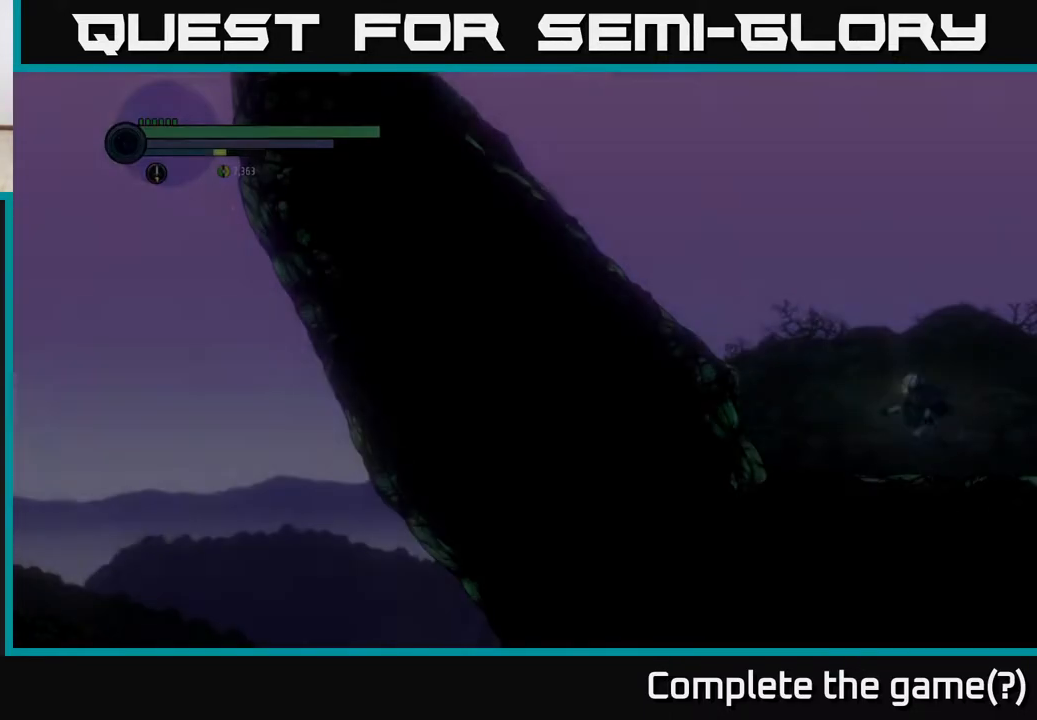
{"buttons": ["A", "R2"], "left_stick": "left", "right_stick": "center", "events": [[433, "A", "down"]]}
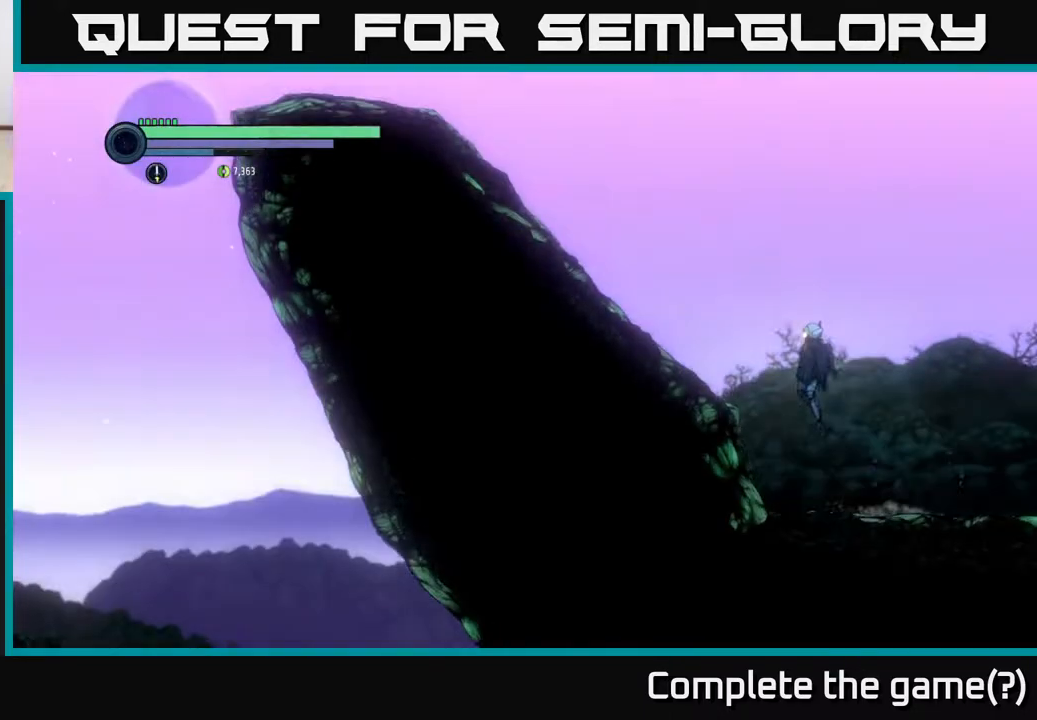
{"buttons": ["R2"], "left_stick": "left", "right_stick": "center", "events": [[383, "A", "up"]]}
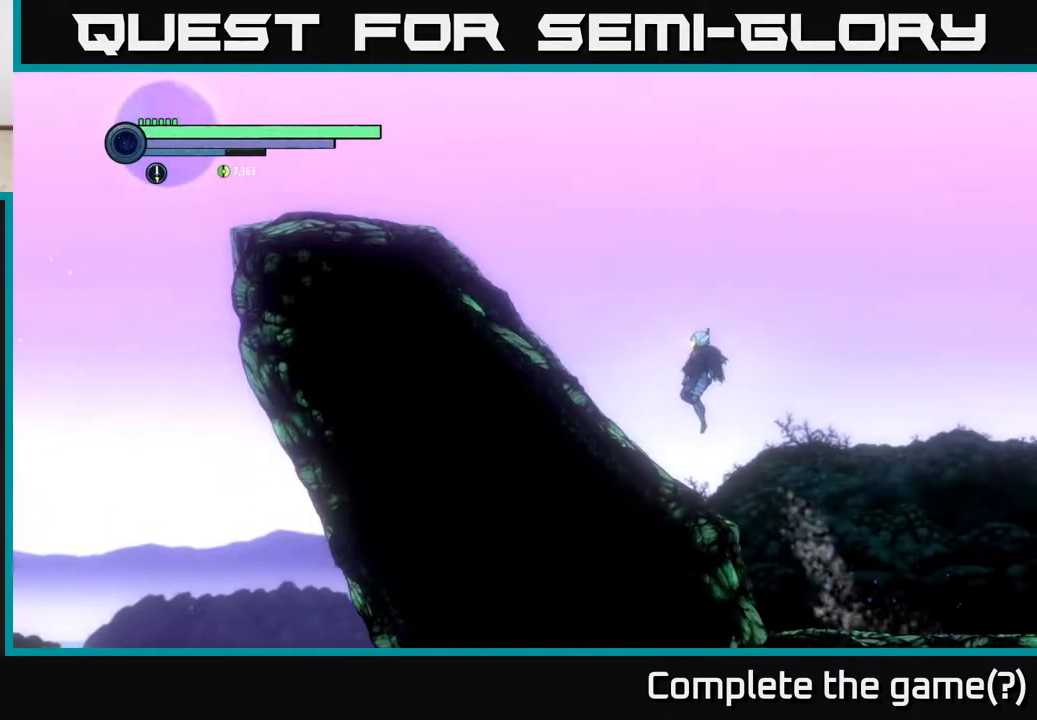
{"buttons": ["R2"], "left_stick": "left", "right_stick": "center", "events": [[67, "R1", "down"], [300, "R1", "up"]]}
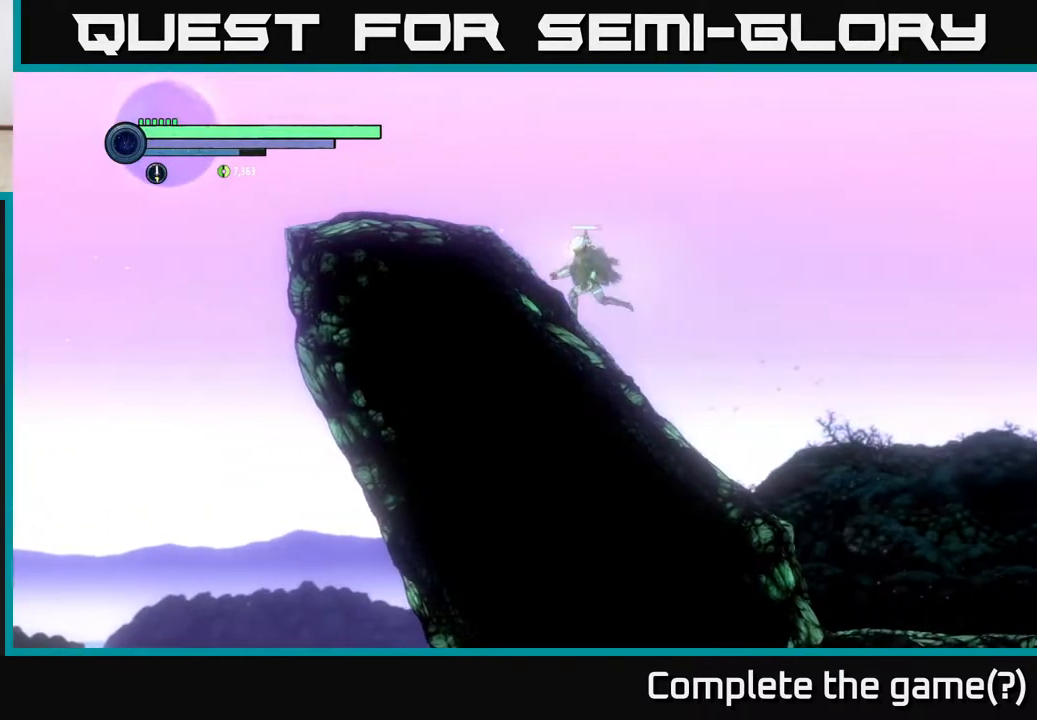
{"buttons": ["A", "R2"], "left_stick": "left", "right_stick": "center", "events": [[500, "A", "down"]]}
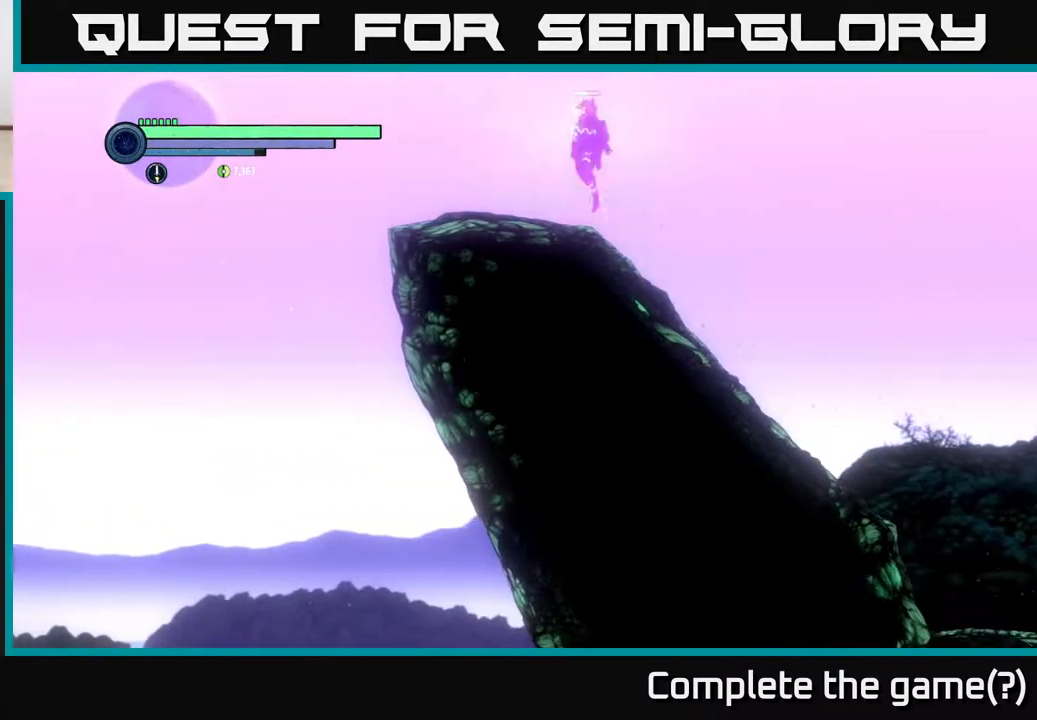
{"buttons": ["A", "R2"], "left_stick": "left", "right_stick": "center", "events": [[133, "A", "up"], [233, "A", "down"]]}
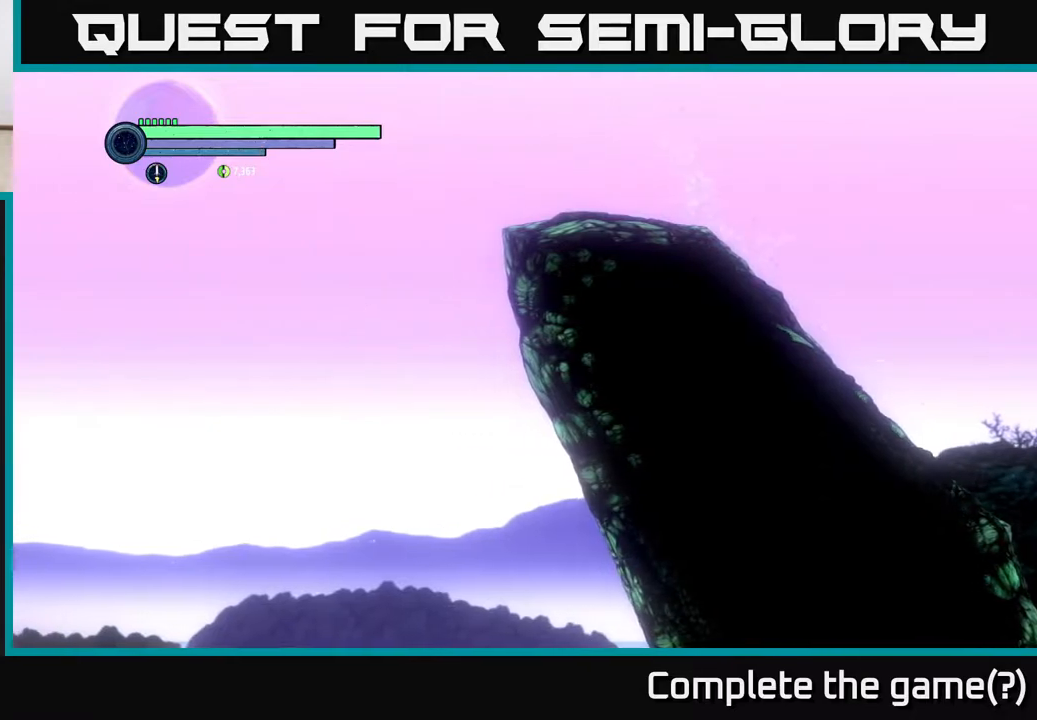
{"buttons": ["R2"], "left_stick": "center", "right_stick": "center", "events": [[67, "A", "up"], [467, "left_stick", "center"]]}
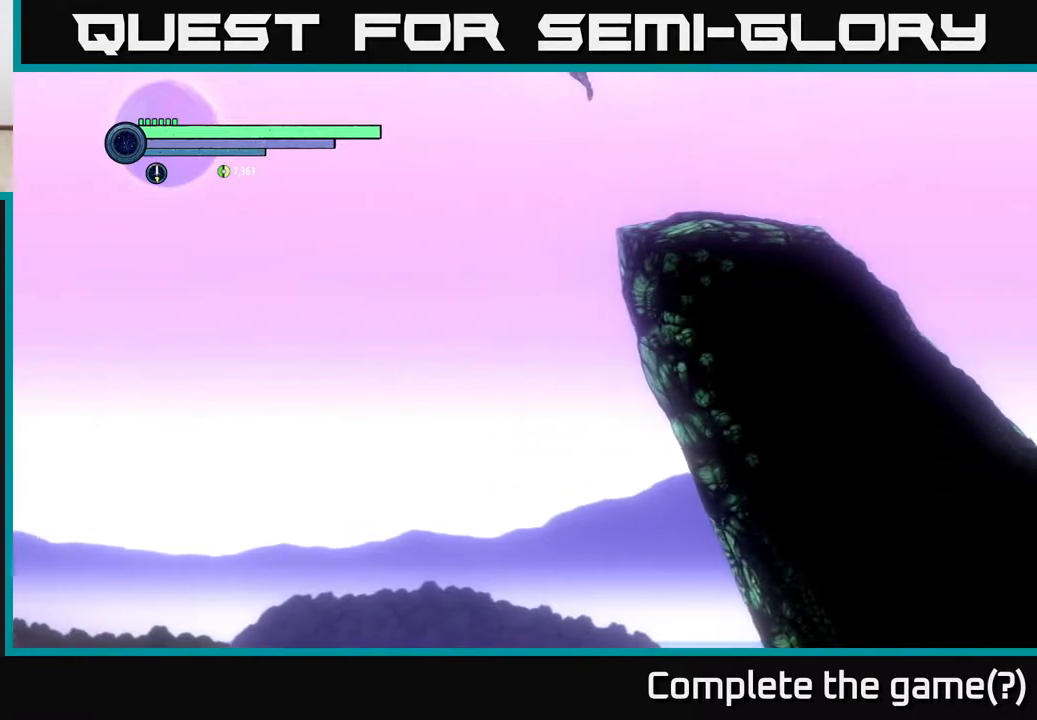
{"buttons": [], "left_stick": "center", "right_stick": "center", "events": [[233, "R2", "up"]]}
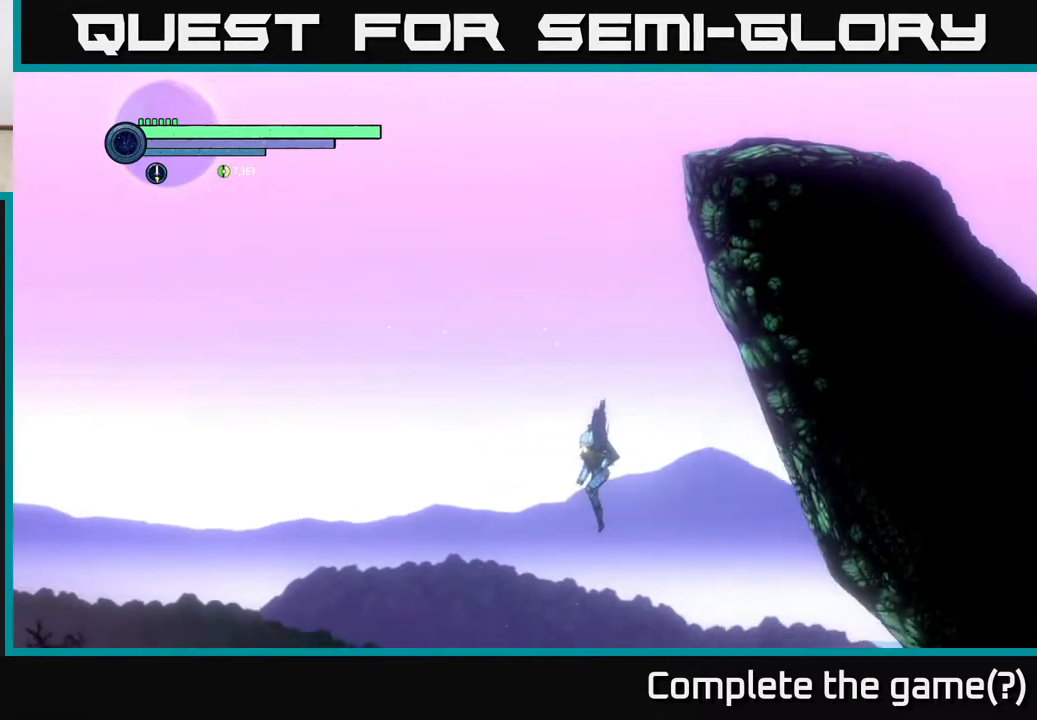
{"buttons": [], "left_stick": "center", "right_stick": "center", "events": []}
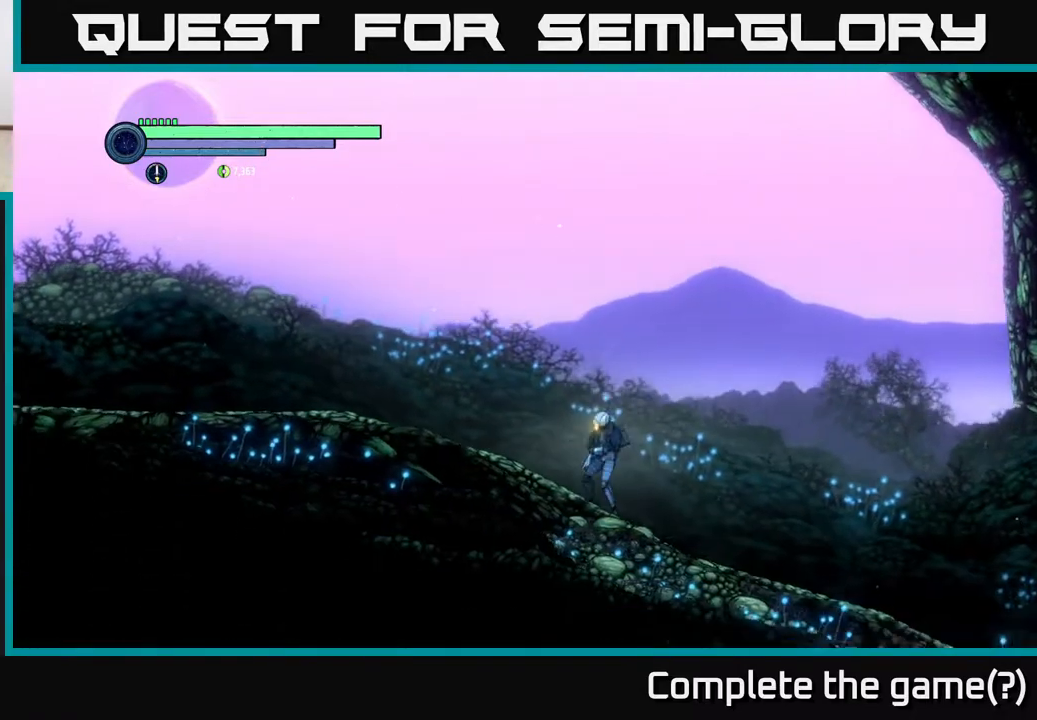
{"buttons": ["R2"], "left_stick": "left", "right_stick": "center", "events": [[133, "left_stick", "left"], [167, "R2", "down"], [217, "R1", "down"], [400, "R1", "up"]]}
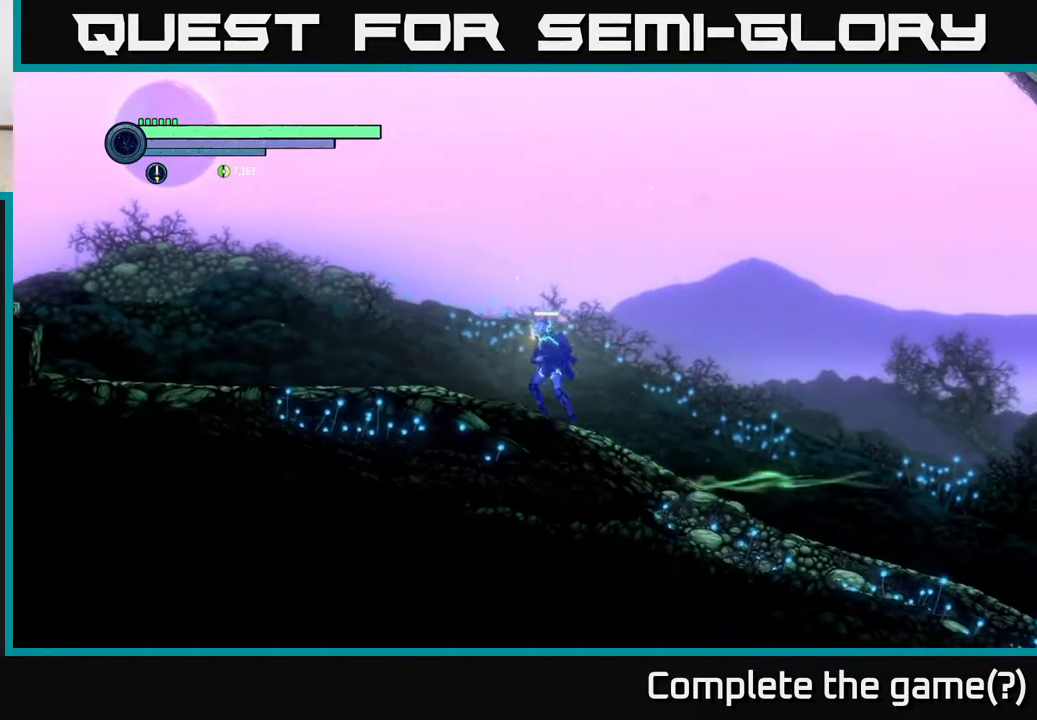
{"buttons": ["R2"], "left_stick": "left", "right_stick": "center", "events": []}
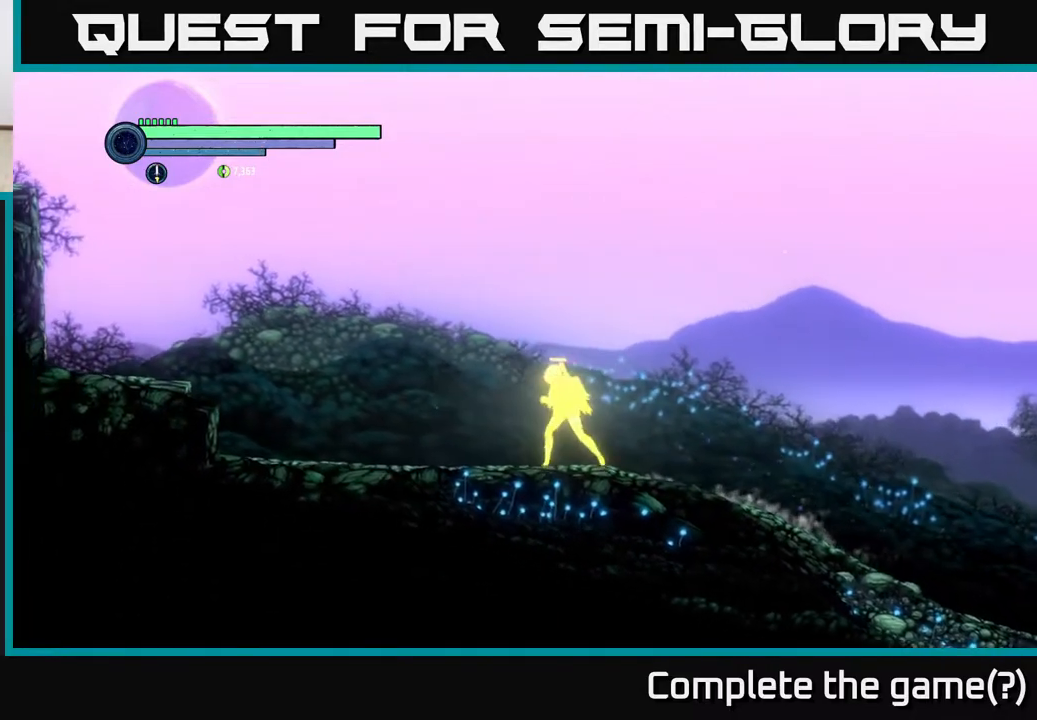
{"buttons": ["R2"], "left_stick": "left", "right_stick": "center", "events": []}
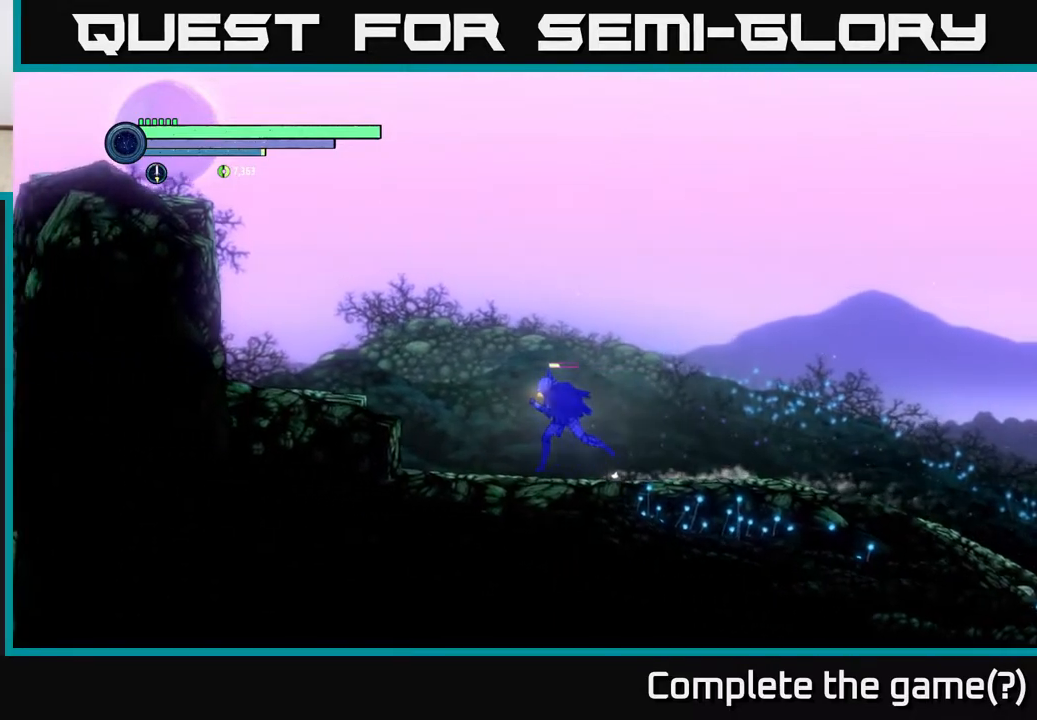
{"buttons": ["A", "R2"], "left_stick": "left", "right_stick": "center", "events": [[117, "A", "down"]]}
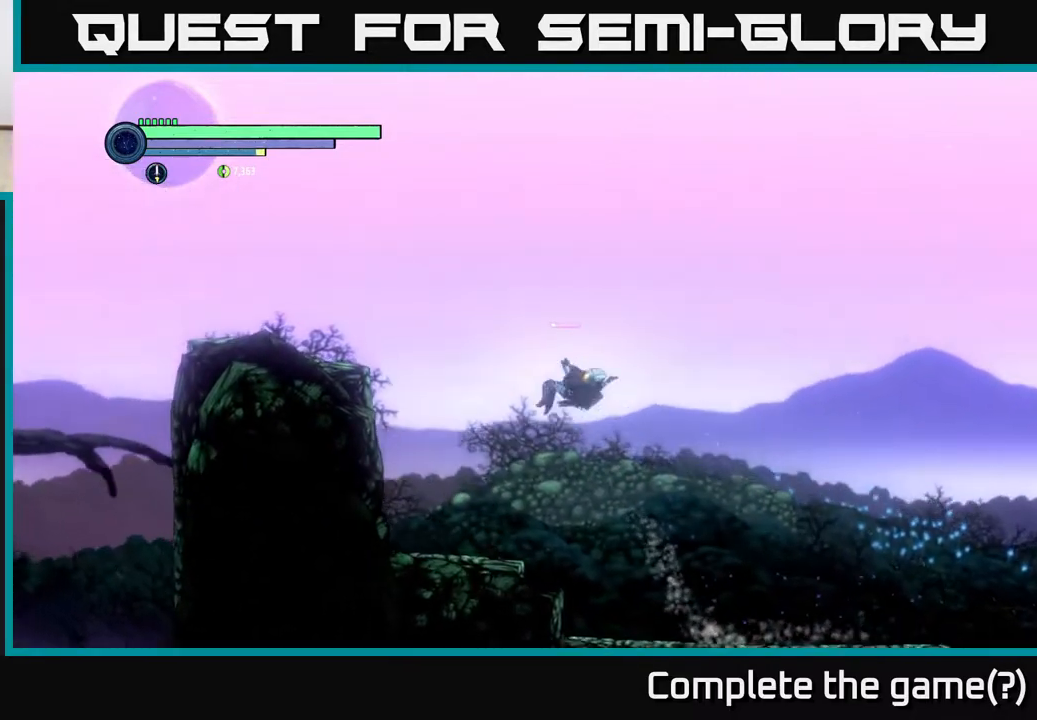
{"buttons": ["A", "R2"], "left_stick": "left", "right_stick": "center", "events": [[200, "A", "up"], [300, "A", "down"]]}
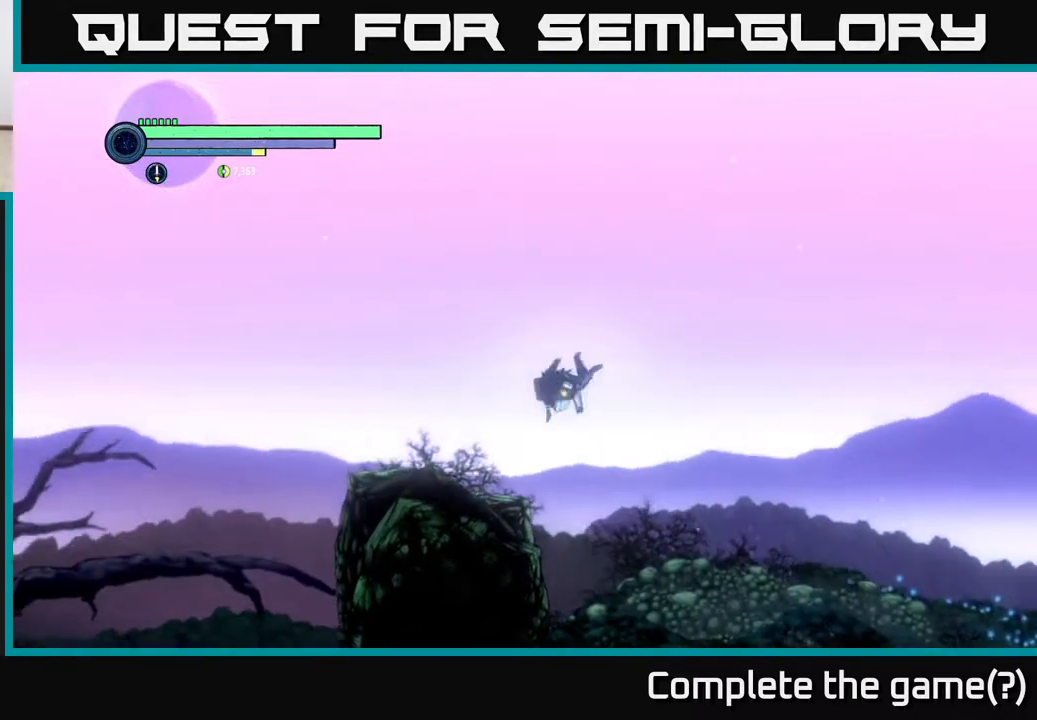
{"buttons": ["A", "R2"], "left_stick": "left", "right_stick": "center", "events": []}
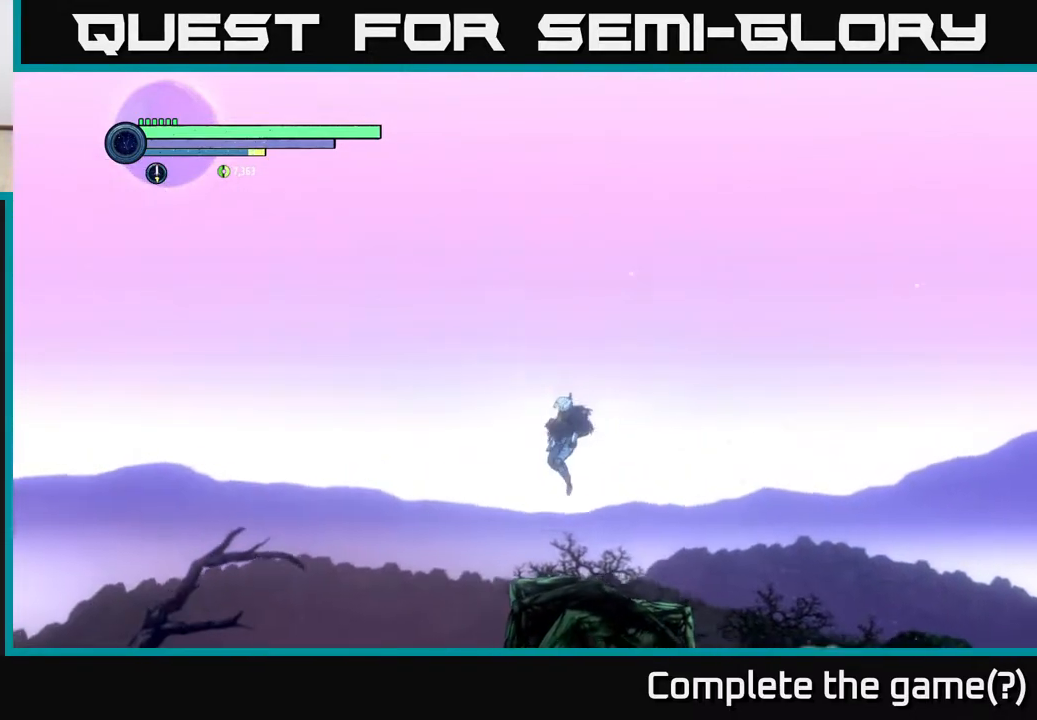
{"buttons": ["R2"], "left_stick": "left", "right_stick": "center", "events": [[333, "A", "up"]]}
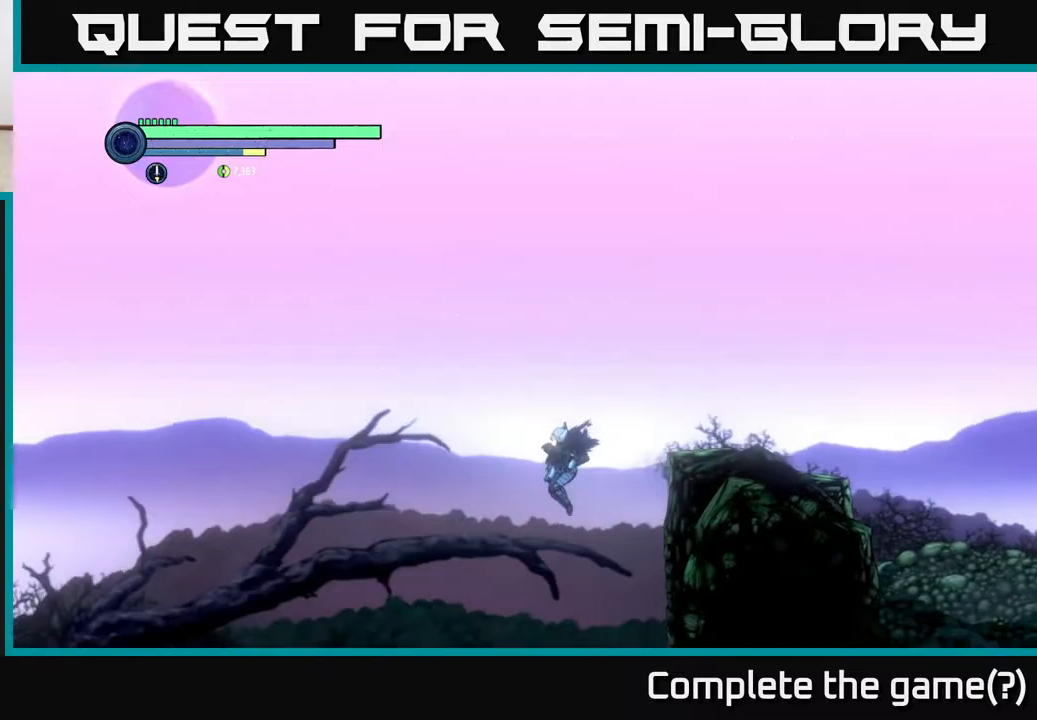
{"buttons": [], "left_stick": "left", "right_stick": "center", "events": [[117, "R2", "up"]]}
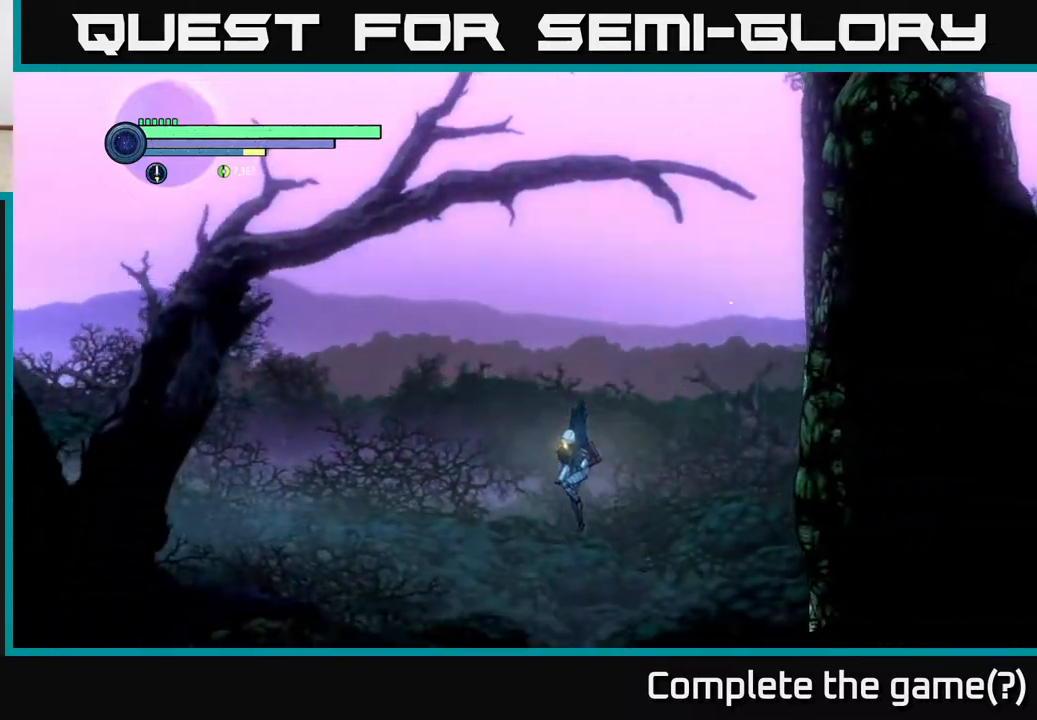
{"buttons": ["R2"], "left_stick": "left", "right_stick": "center", "events": [[383, "R2", "down"]]}
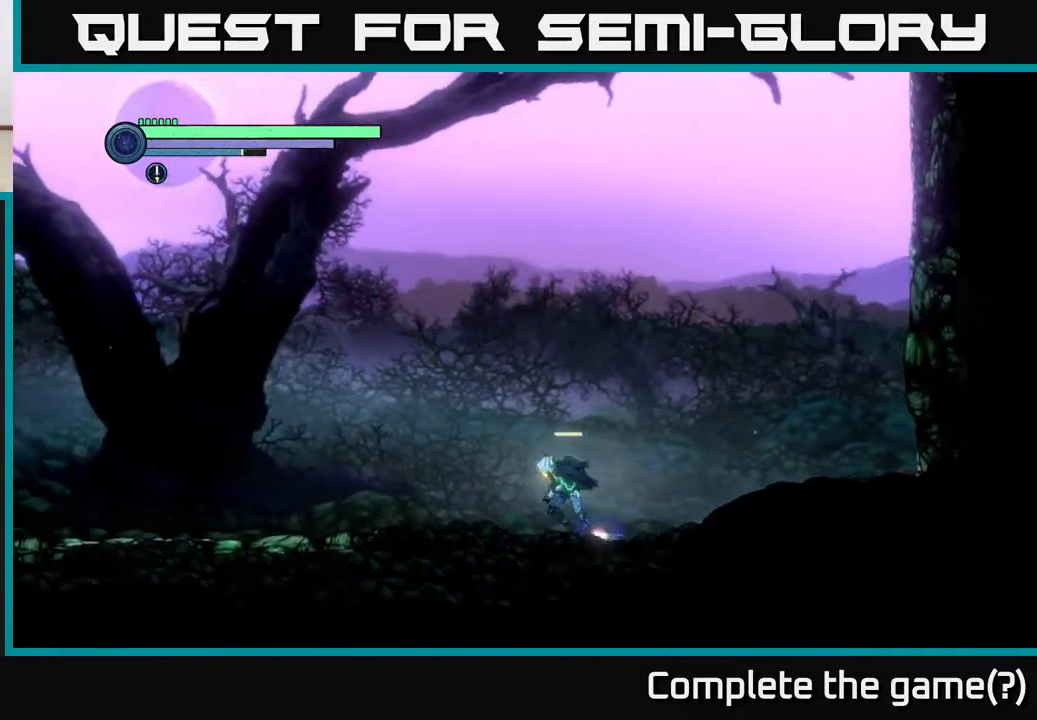
{"buttons": [], "left_stick": "center", "right_stick": "center", "events": [[17, "R1", "down"], [133, "R1", "up"], [167, "left_stick", "center"], [200, "R2", "up"], [317, "SELECT", "down"], [450, "SELECT", "up"]]}
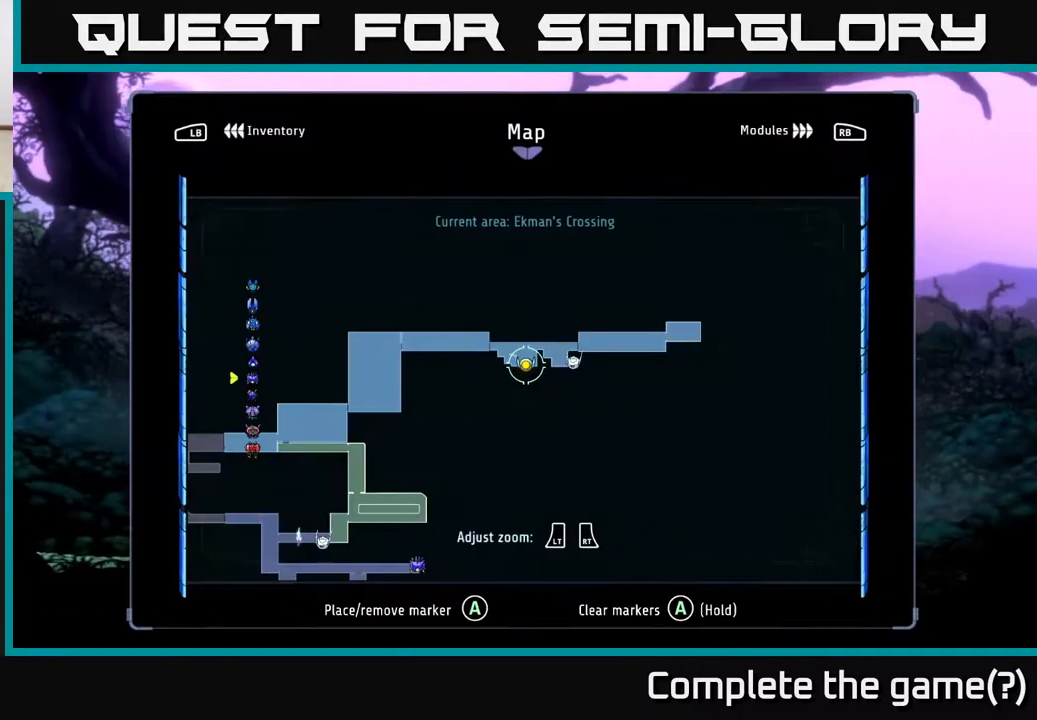
{"buttons": [], "left_stick": "center", "right_stick": "center", "events": [[383, "SELECT", "down"], [467, "SELECT", "up"]]}
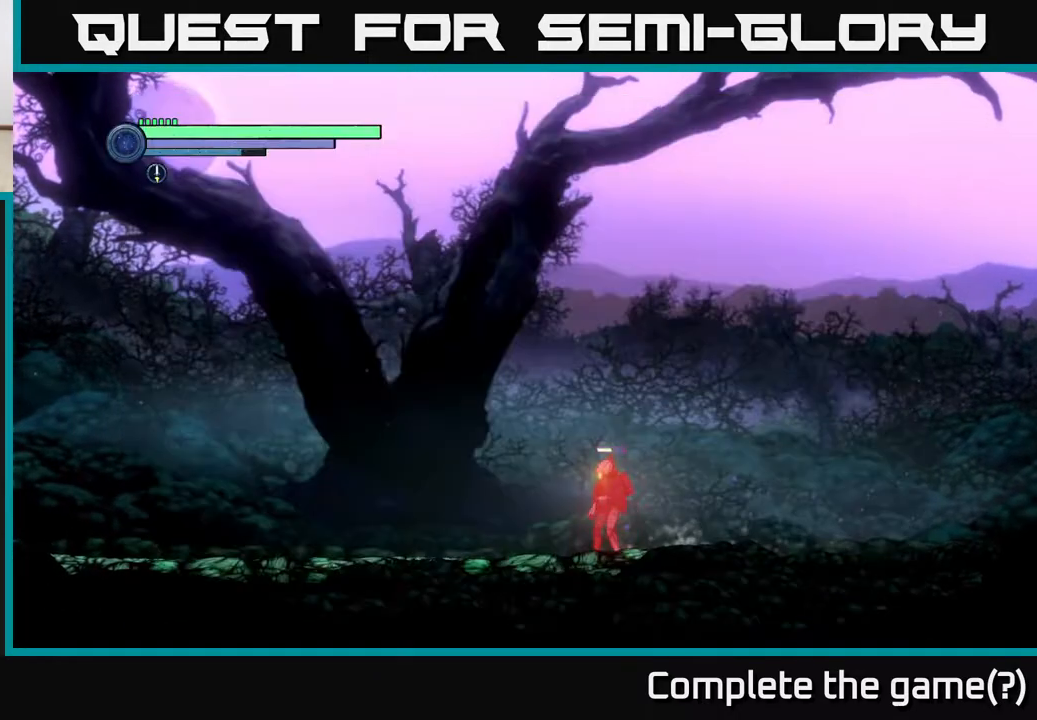
{"buttons": ["A"], "left_stick": "right", "right_stick": "center", "events": [[17, "R2", "down"], [50, "left_stick", "right"], [67, "R1", "down"], [350, "R1", "up"], [400, "R2", "up"], [467, "A", "down"]]}
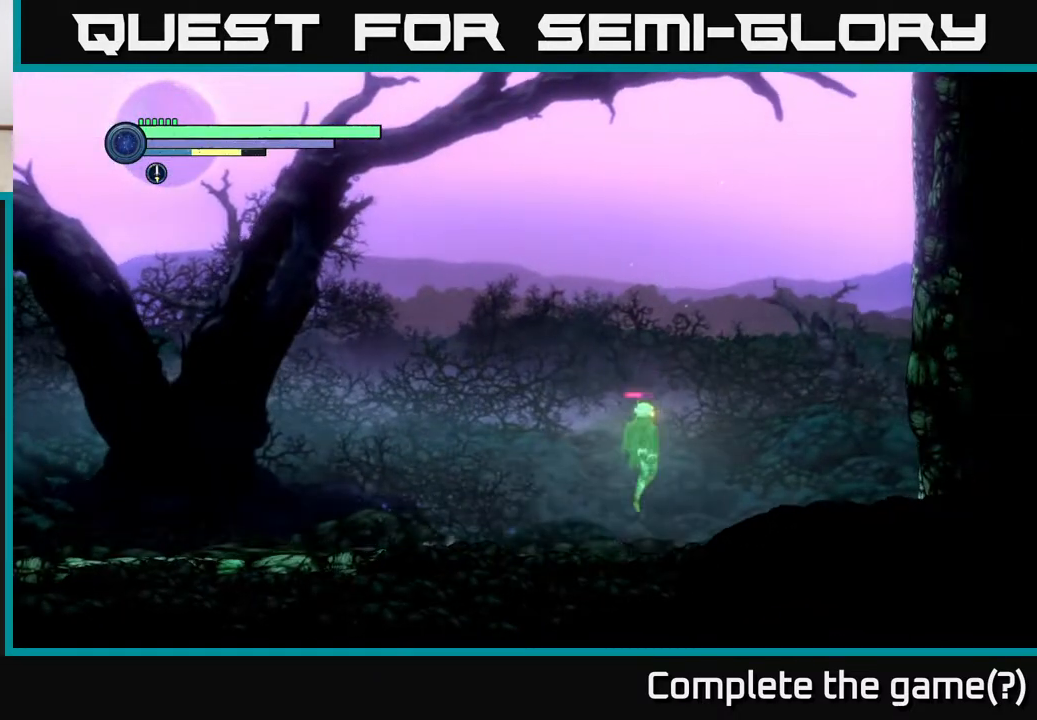
{"buttons": ["A"], "left_stick": "right", "right_stick": "center", "events": [[267, "A", "up"], [367, "A", "down"]]}
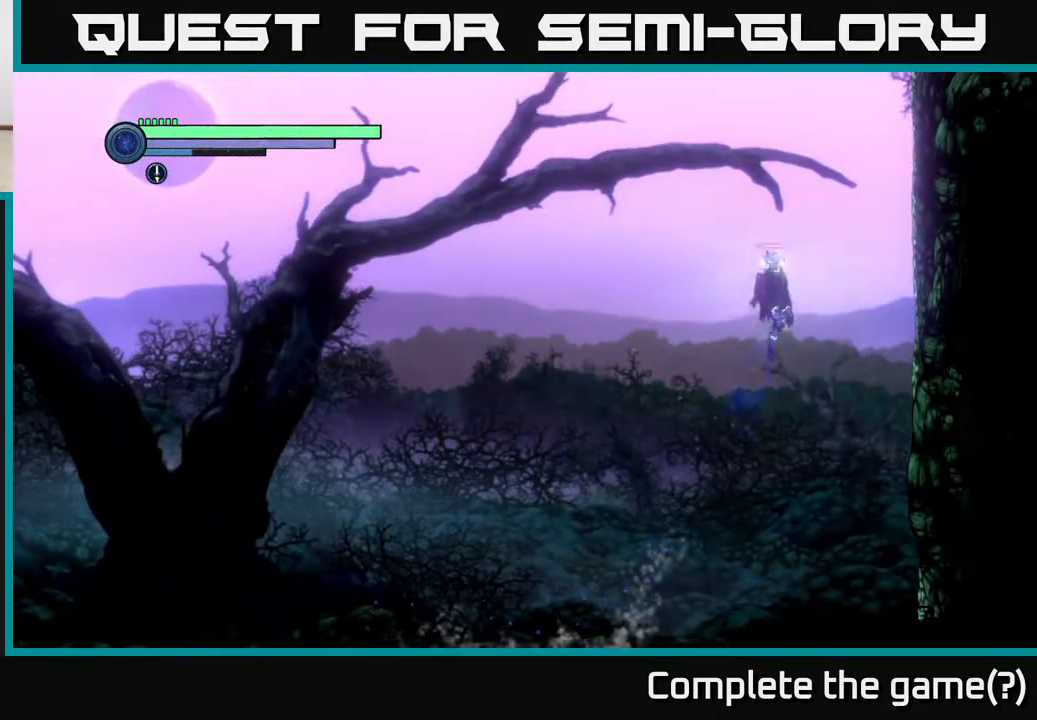
{"buttons": ["A"], "left_stick": "right", "right_stick": "center", "events": []}
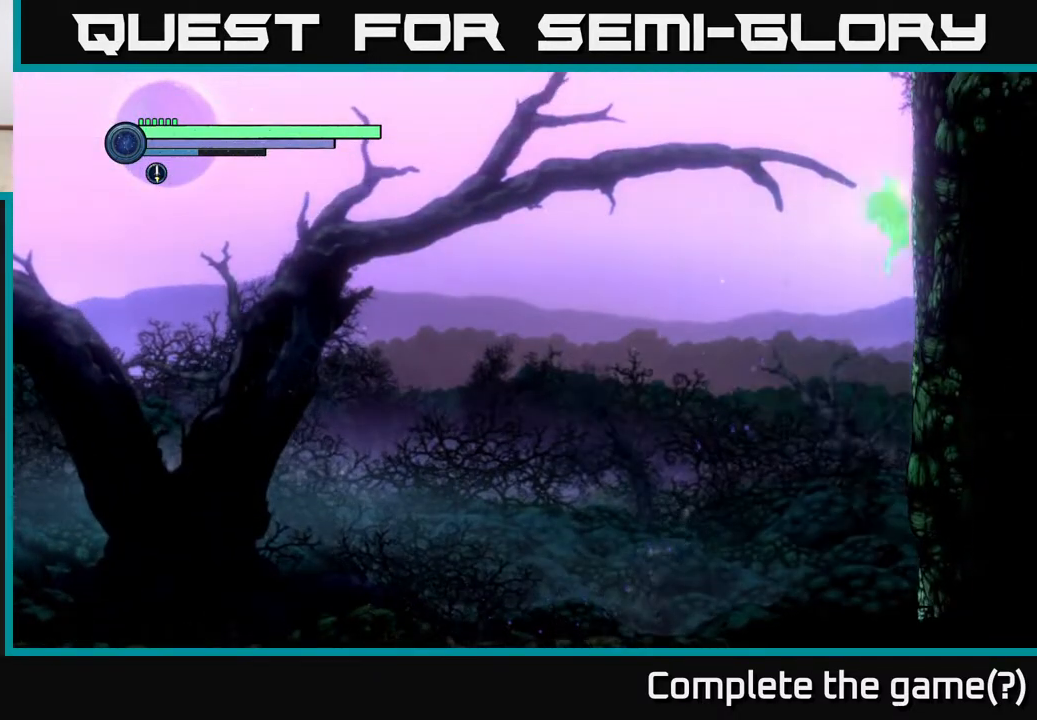
{"buttons": ["A"], "left_stick": "left", "right_stick": "center", "events": [[33, "A", "up"], [183, "A", "down"], [200, "left_stick", "left"]]}
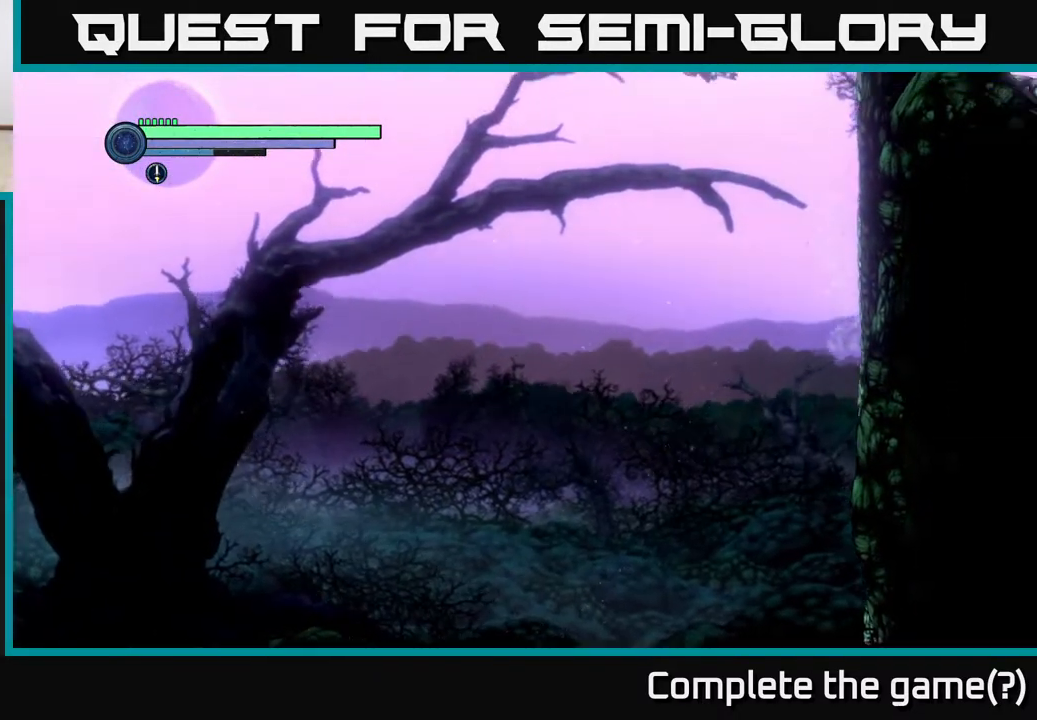
{"buttons": ["A"], "left_stick": "right", "right_stick": "center", "events": [[83, "A", "up"], [133, "left_stick", "right"], [183, "A", "down"]]}
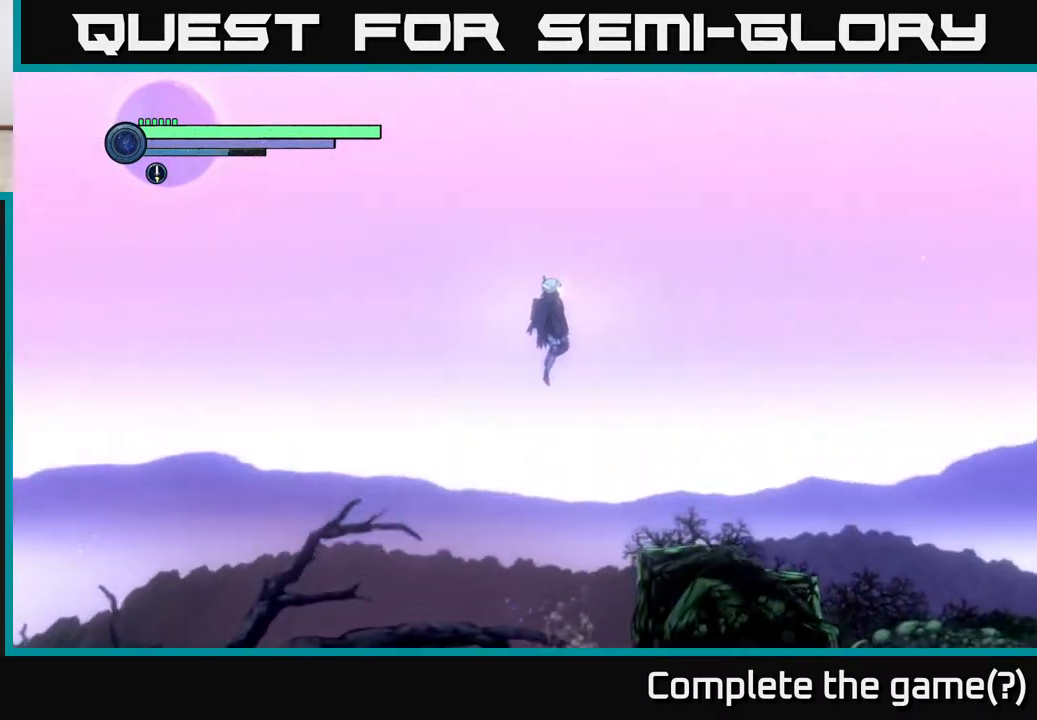
{"buttons": ["A"], "left_stick": "right", "right_stick": "center", "events": [[133, "A", "up"], [200, "A", "down"]]}
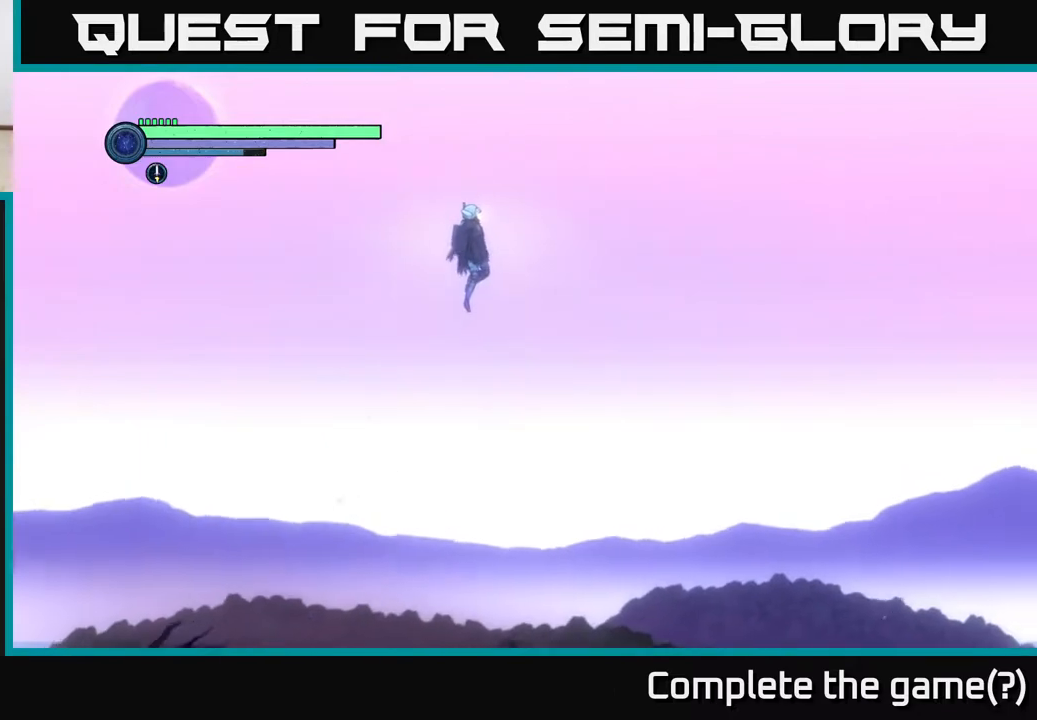
{"buttons": ["R1", "R2"], "left_stick": "right", "right_stick": "center", "events": [[50, "A", "up"], [50, "R2", "down"], [400, "R1", "down"]]}